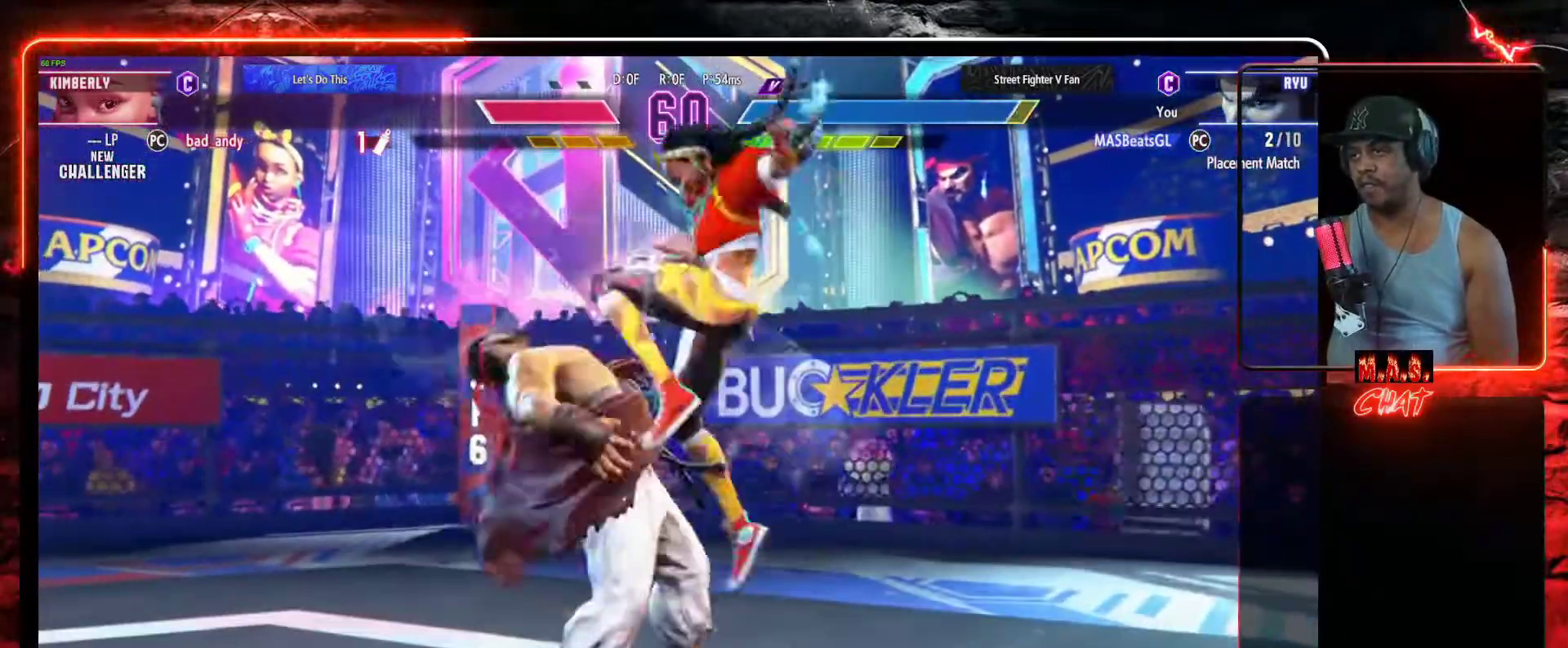
Gameplay with a controller (Xbox layout); each line is a JSON object with the inputs held at the frame after it. "events" lists button and stick changes between this image and that frame as [ms after this image, input, new state], when the widget could be followed in between. Not read: right_stick.
{"buttons": [], "left_stick": "center", "events": []}
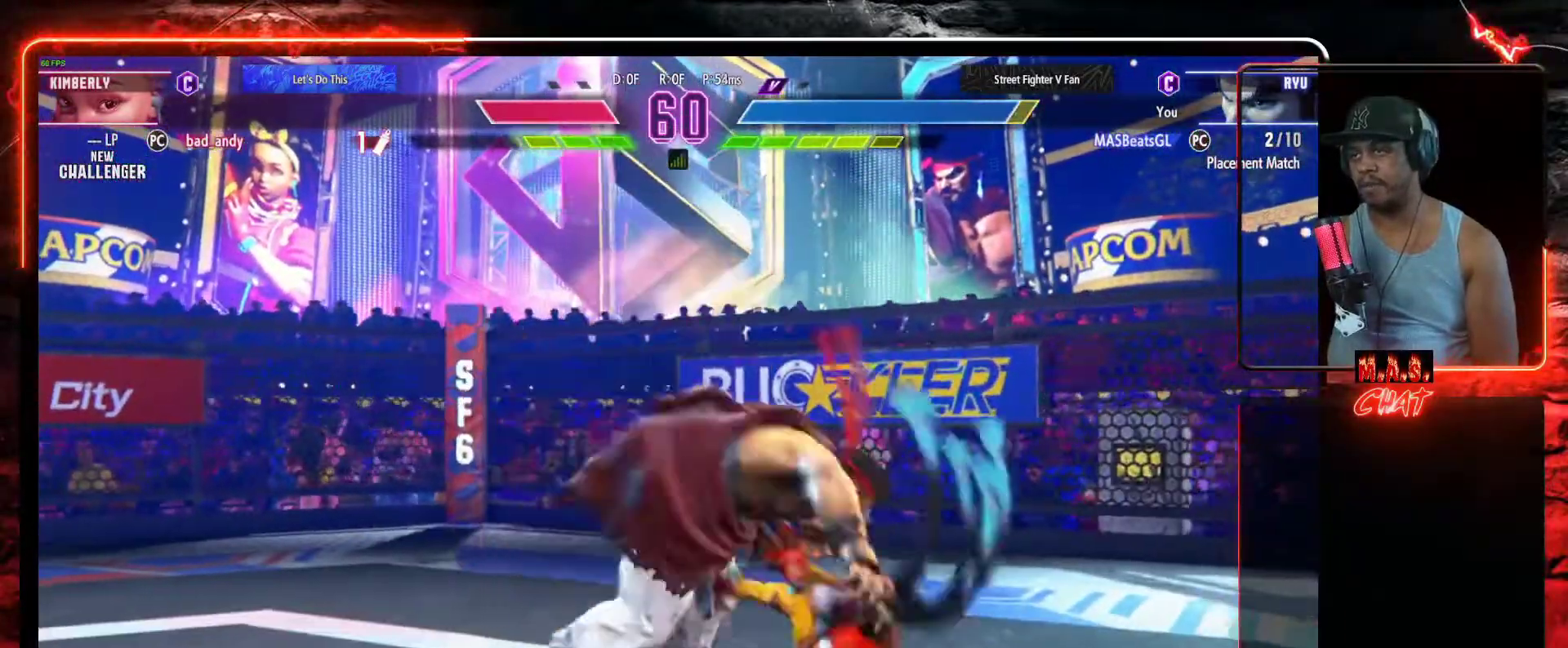
{"buttons": ["DPAD_DOWN"], "left_stick": "center", "events": [[167, "DPAD_DOWN", "down"], [233, "DPAD_DOWN", "up"], [333, "DPAD_DOWN", "down"], [400, "DPAD_DOWN", "up"], [500, "DPAD_DOWN", "down"]]}
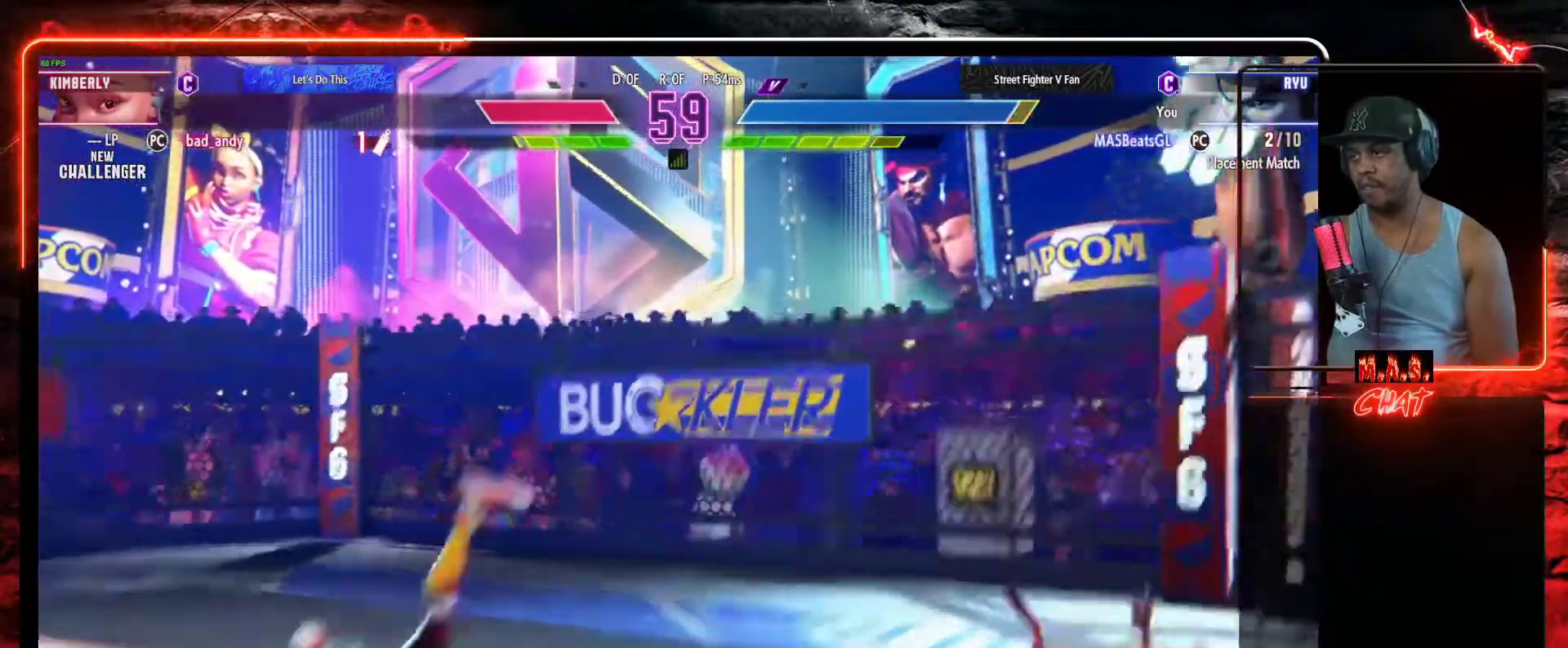
{"buttons": [], "left_stick": "center", "events": [[100, "DPAD_DOWN", "up"]]}
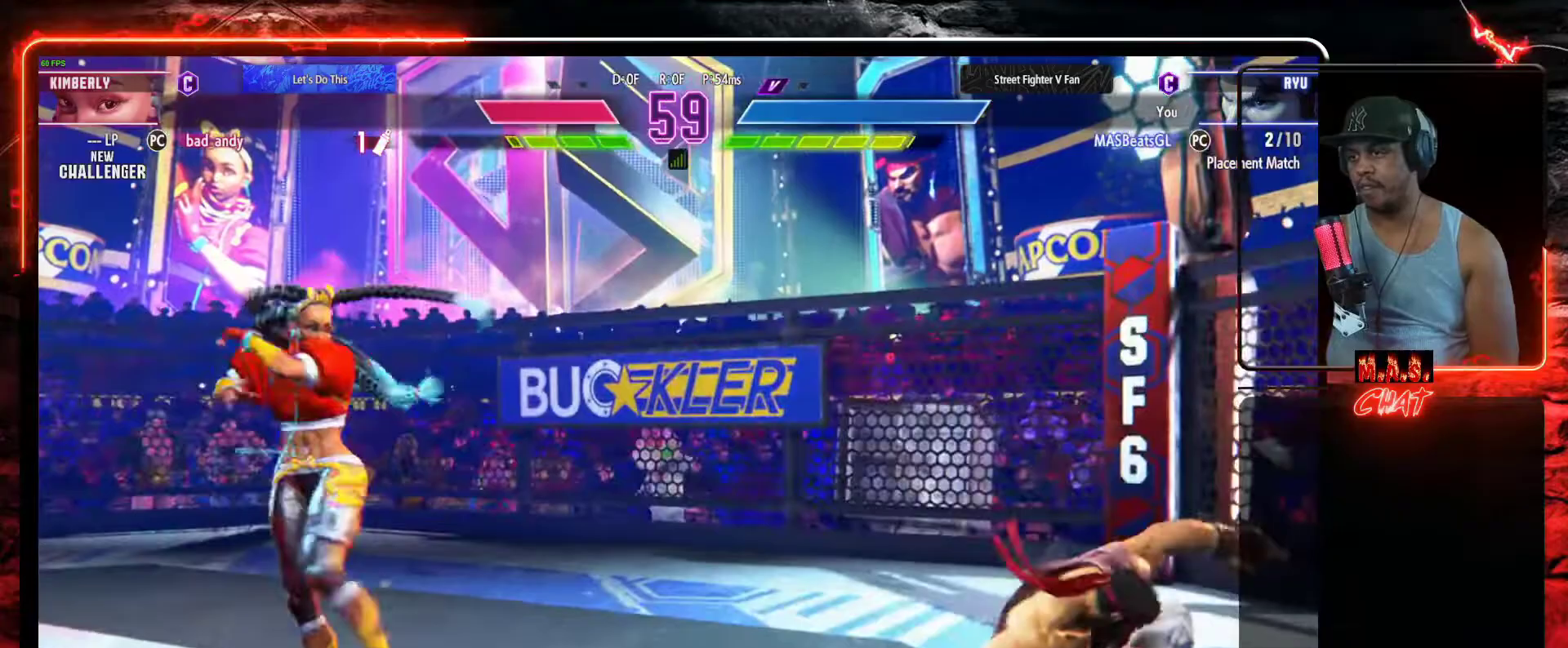
{"buttons": [], "left_stick": "center", "events": [[33, "DPAD_UP", "down"], [67, "DPAD_LEFT", "down"], [267, "DPAD_LEFT", "up"], [300, "DPAD_UP", "up"]]}
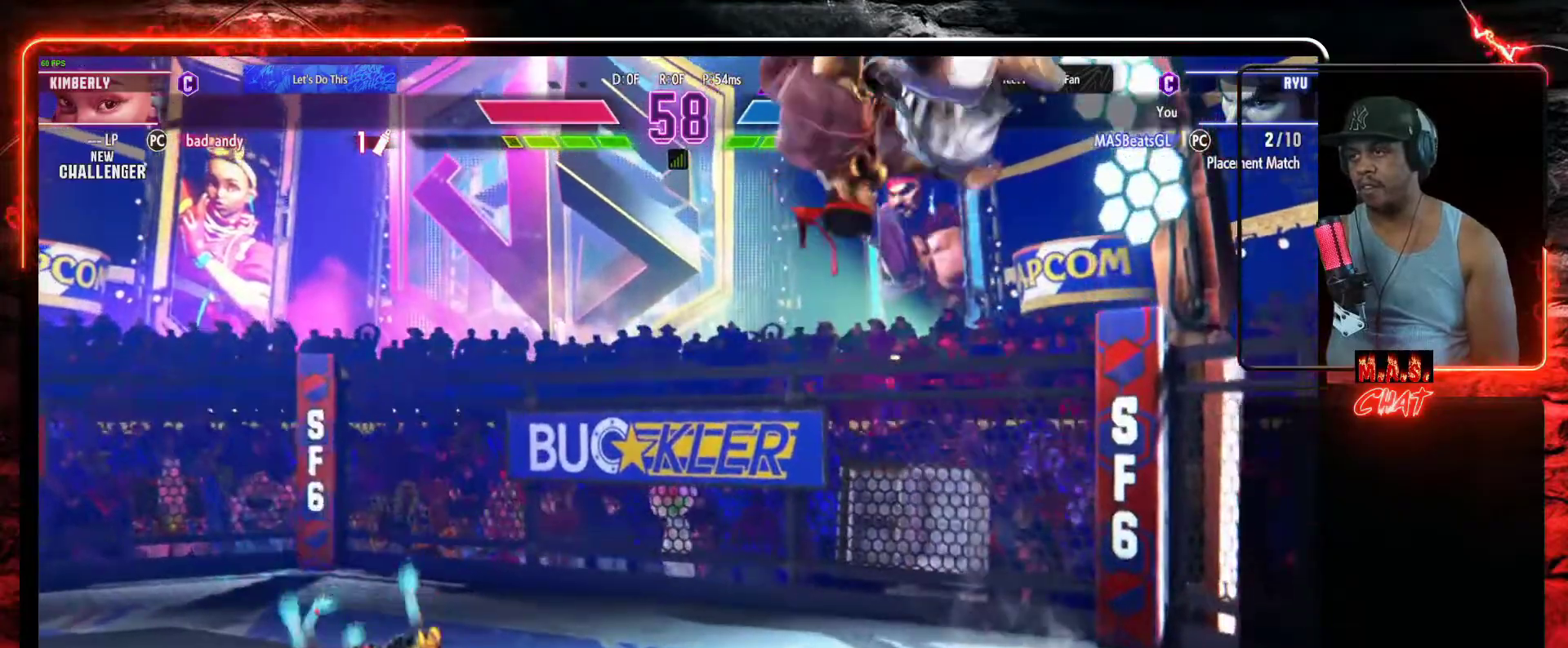
{"buttons": [], "left_stick": "center", "events": [[100, "R2", "down"], [233, "R2", "up"]]}
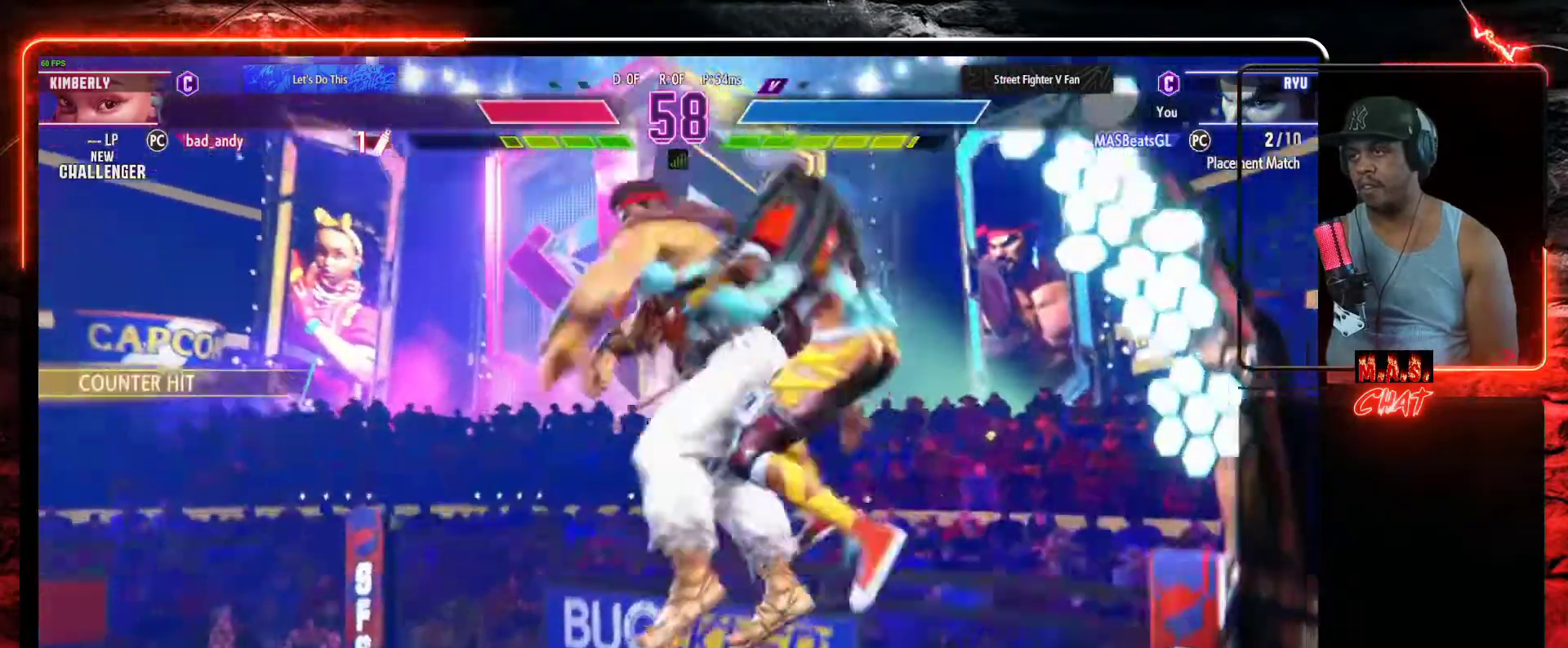
{"buttons": [], "left_stick": "center", "events": []}
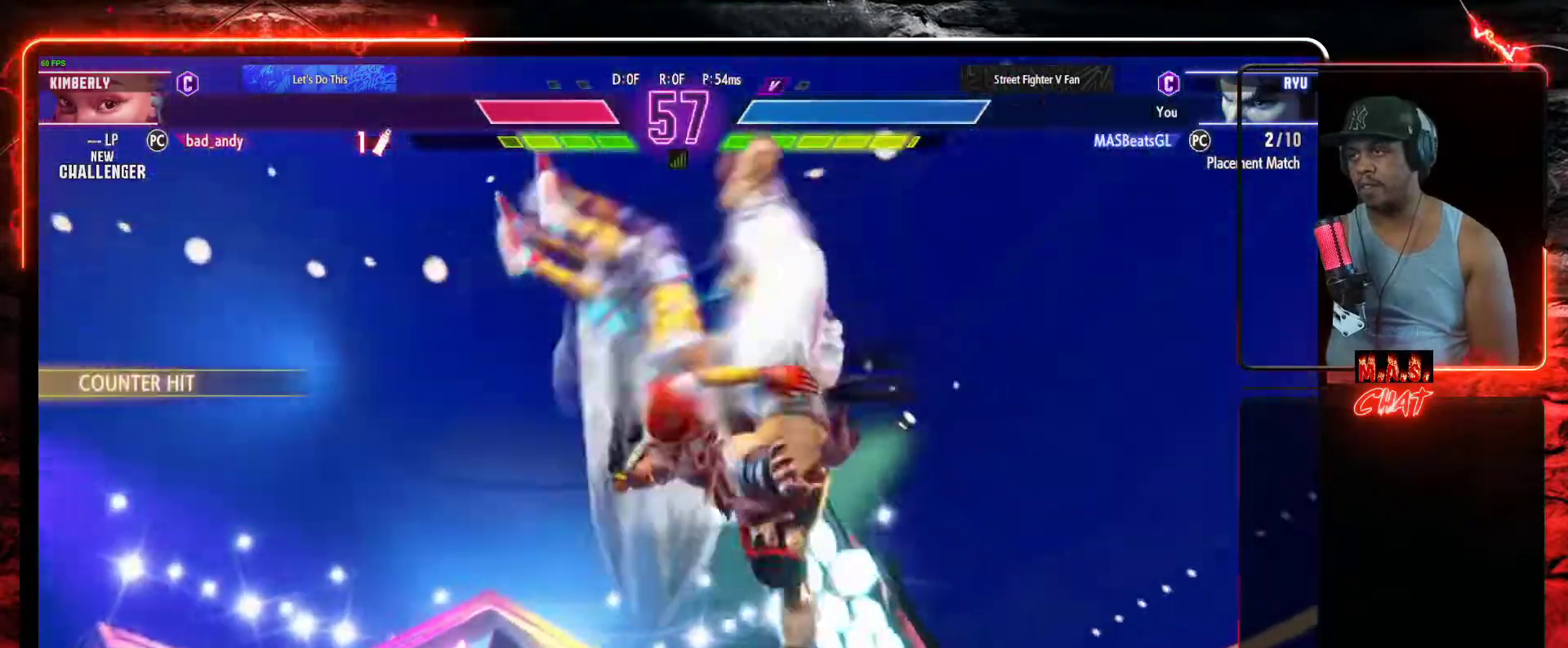
{"buttons": ["DPAD_DOWN"], "left_stick": "center", "events": [[267, "DPAD_DOWN", "down"], [367, "DPAD_DOWN", "up"], [500, "DPAD_DOWN", "down"]]}
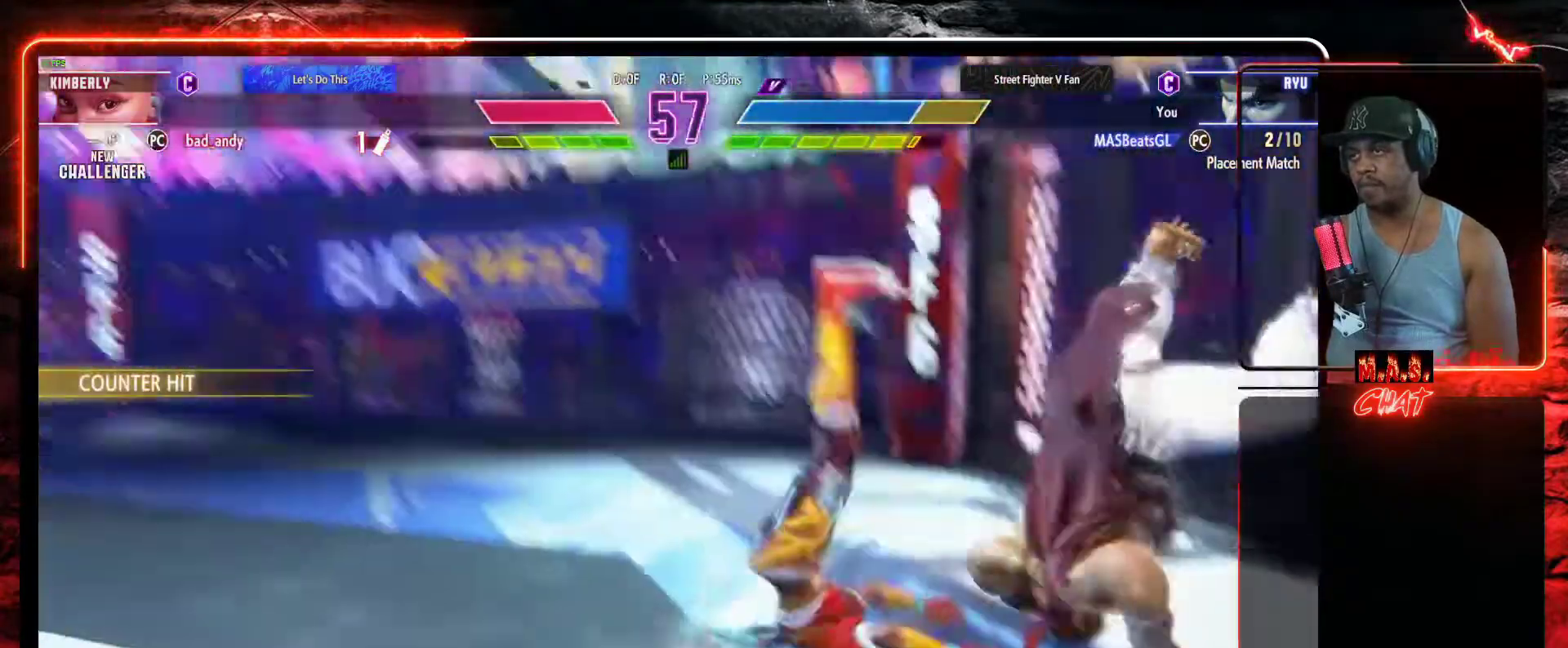
{"buttons": [], "left_stick": "center", "events": [[67, "DPAD_DOWN", "up"], [133, "DPAD_DOWN", "down"], [233, "DPAD_DOWN", "up"]]}
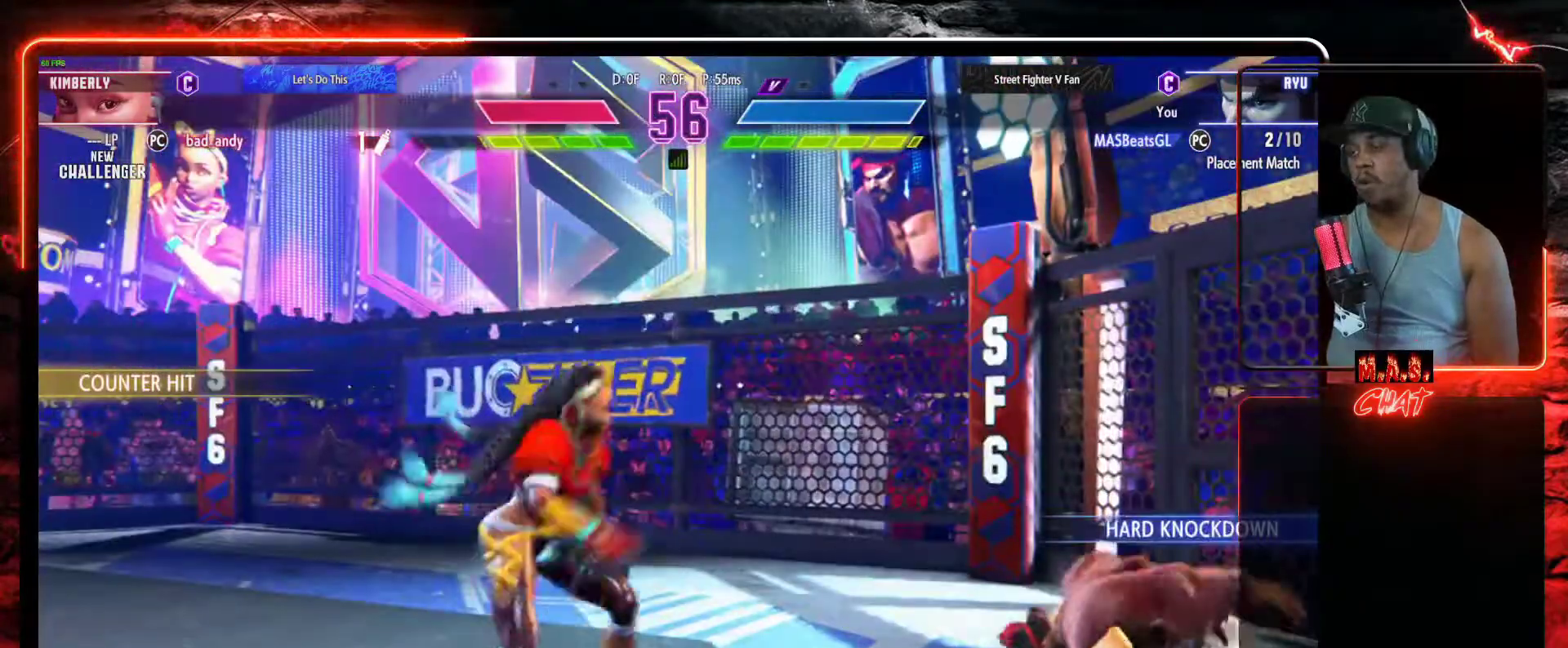
{"buttons": ["DPAD_UP", "DPAD_LEFT"], "left_stick": "center", "events": [[433, "DPAD_LEFT", "down"], [433, "DPAD_UP", "down"]]}
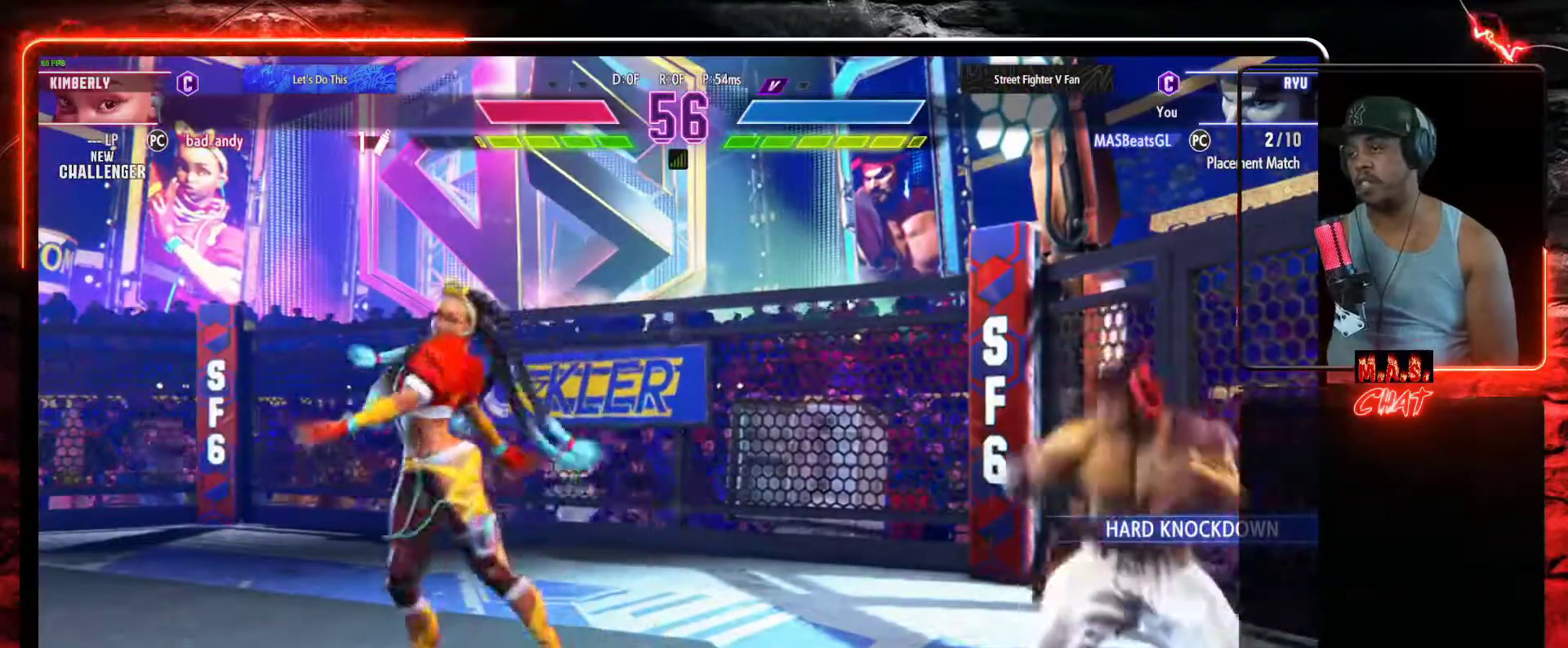
{"buttons": ["R2"], "left_stick": "center", "events": [[167, "DPAD_LEFT", "up"], [167, "DPAD_UP", "up"], [400, "R2", "down"]]}
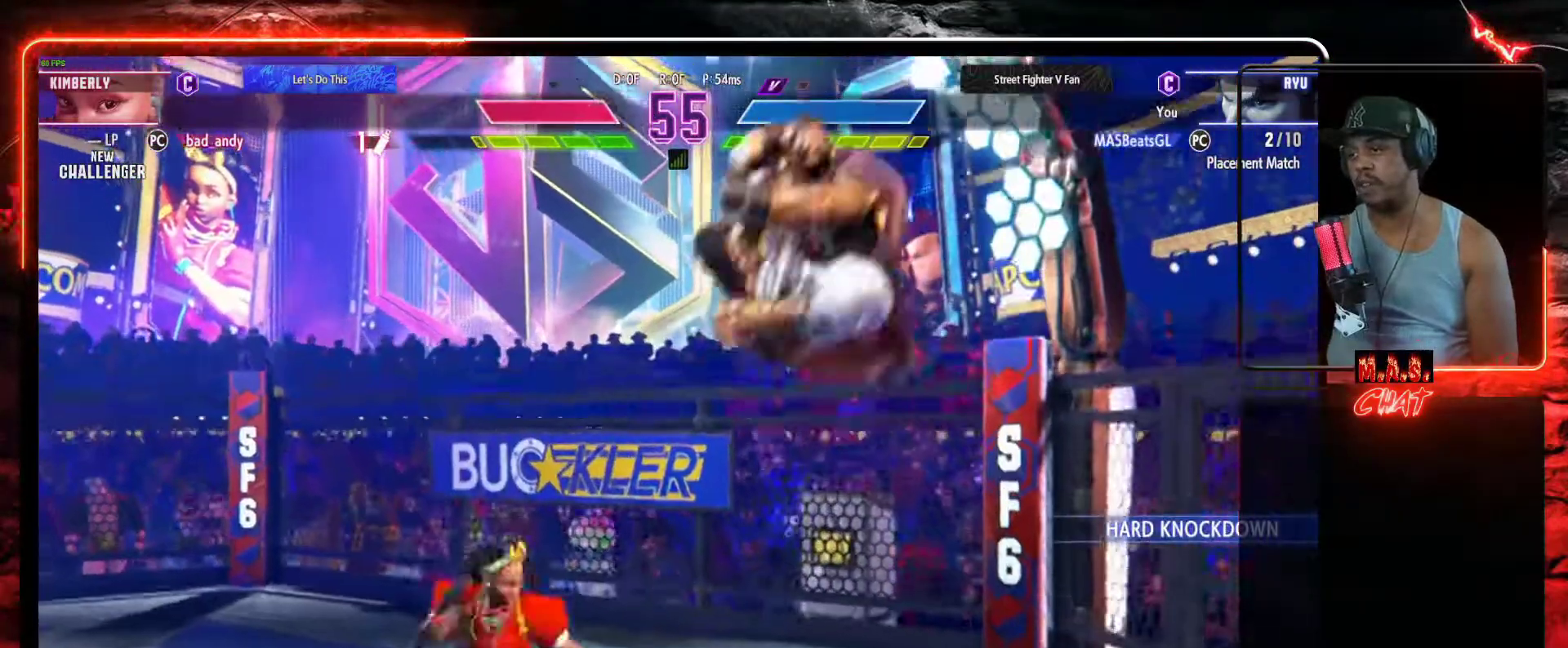
{"buttons": ["Y"], "left_stick": "center", "events": [[33, "R2", "up"], [467, "Y", "down"]]}
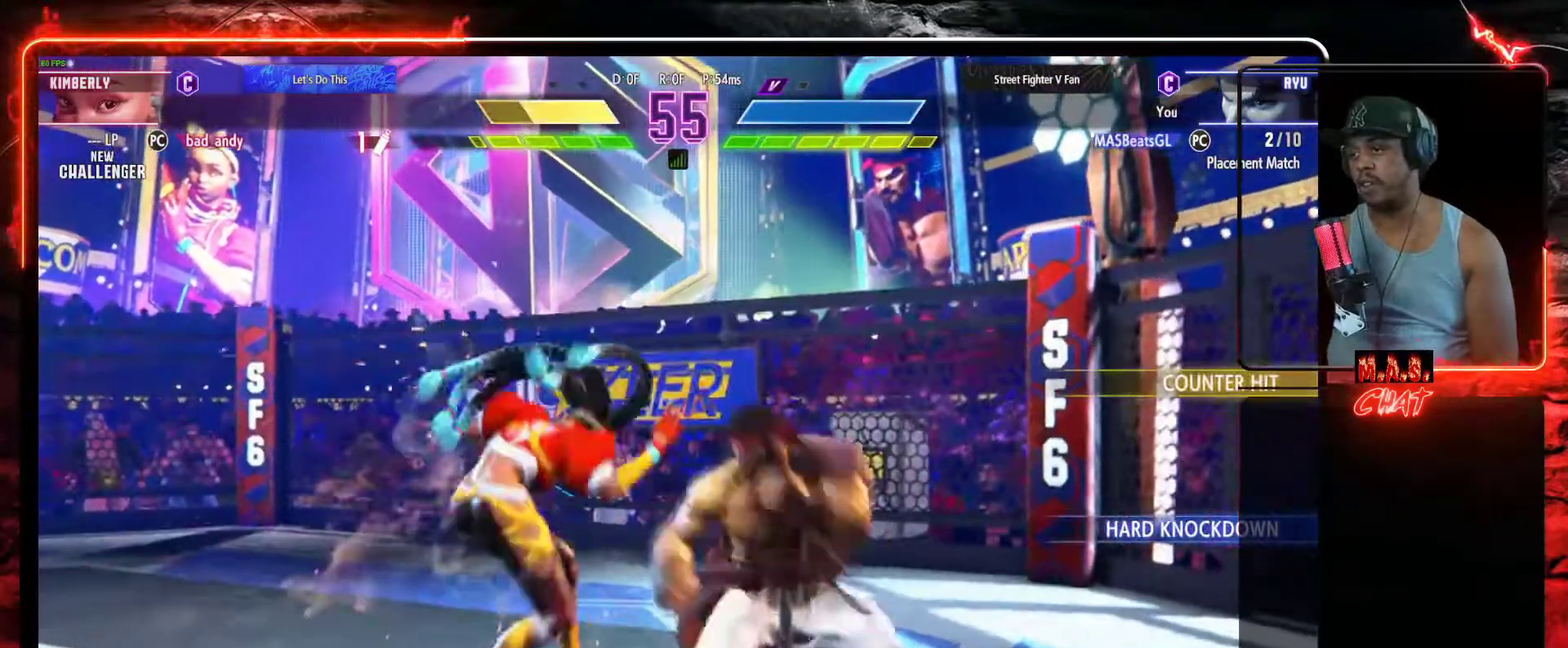
{"buttons": ["DPAD_LEFT"], "left_stick": "center", "events": [[67, "Y", "up"], [333, "DPAD_RIGHT", "down"], [367, "DPAD_DOWN", "down"], [433, "B", "down"], [433, "DPAD_LEFT", "down"], [433, "DPAD_RIGHT", "up"], [500, "B", "up"], [500, "DPAD_DOWN", "up"]]}
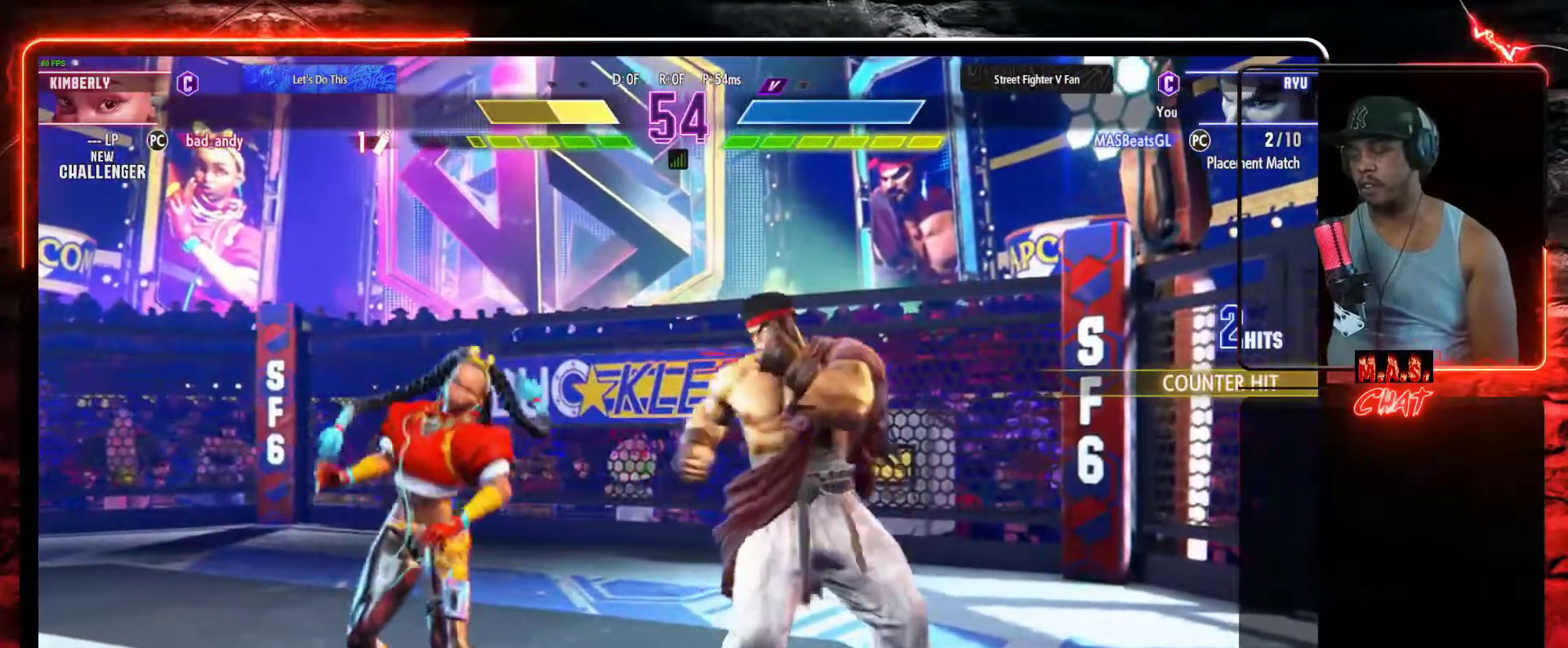
{"buttons": ["DPAD_RIGHT"], "left_stick": "center", "events": [[33, "L2", "down"], [67, "B", "down"], [67, "DPAD_LEFT", "up"], [100, "B", "up"], [100, "DPAD_DOWN", "down"], [100, "L2", "up"], [133, "DPAD_RIGHT", "down"], [133, "L2", "down"], [167, "DPAD_RIGHT", "up"], [200, "DPAD_LEFT", "down"], [233, "DPAD_DOWN", "up"], [233, "L2", "up"], [267, "DPAD_LEFT", "up"], [267, "R2", "down"], [300, "DPAD_RIGHT", "down"], [333, "DPAD_DOWN", "down"], [367, "DPAD_RIGHT", "up"], [367, "R2", "up"], [433, "R2", "down"], [467, "DPAD_RIGHT", "down"], [500, "DPAD_DOWN", "up"], [500, "R2", "up"]]}
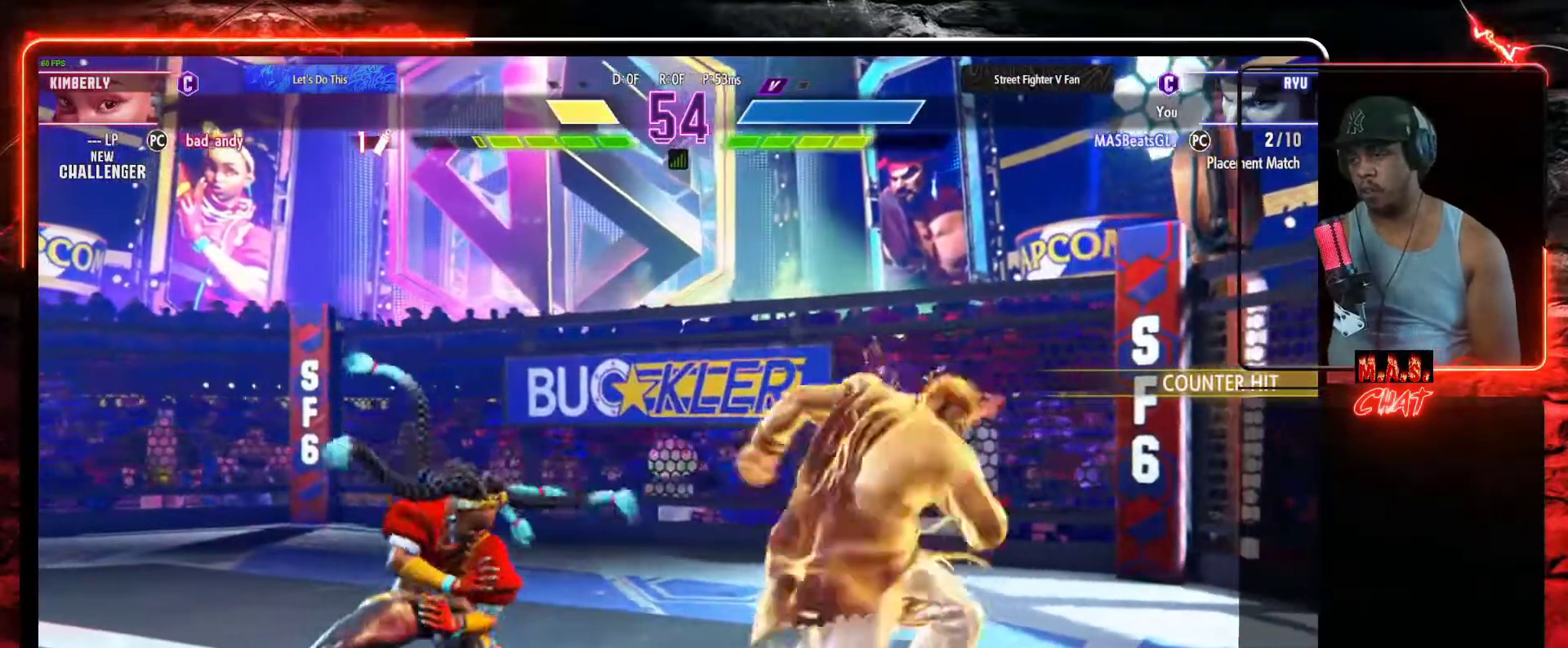
{"buttons": ["DPAD_DOWN"], "left_stick": "center", "events": [[33, "DPAD_RIGHT", "up"], [67, "DPAD_DOWN", "down"], [67, "DPAD_LEFT", "down"], [67, "R2", "down"], [100, "R2", "up"], [133, "DPAD_LEFT", "up"], [167, "DPAD_DOWN", "up"], [167, "DPAD_RIGHT", "down"], [167, "R2", "down"], [233, "DPAD_LEFT", "down"], [233, "R2", "up"], [267, "DPAD_DOWN", "down"], [267, "DPAD_RIGHT", "up"], [300, "DPAD_LEFT", "up"], [300, "R2", "down"], [333, "DPAD_RIGHT", "down"], [367, "DPAD_DOWN", "up"], [400, "DPAD_LEFT", "down"], [400, "DPAD_RIGHT", "up"], [400, "R2", "up"], [433, "R2", "down"], [467, "DPAD_LEFT", "up"], [467, "R2", "up"], [500, "DPAD_DOWN", "down"]]}
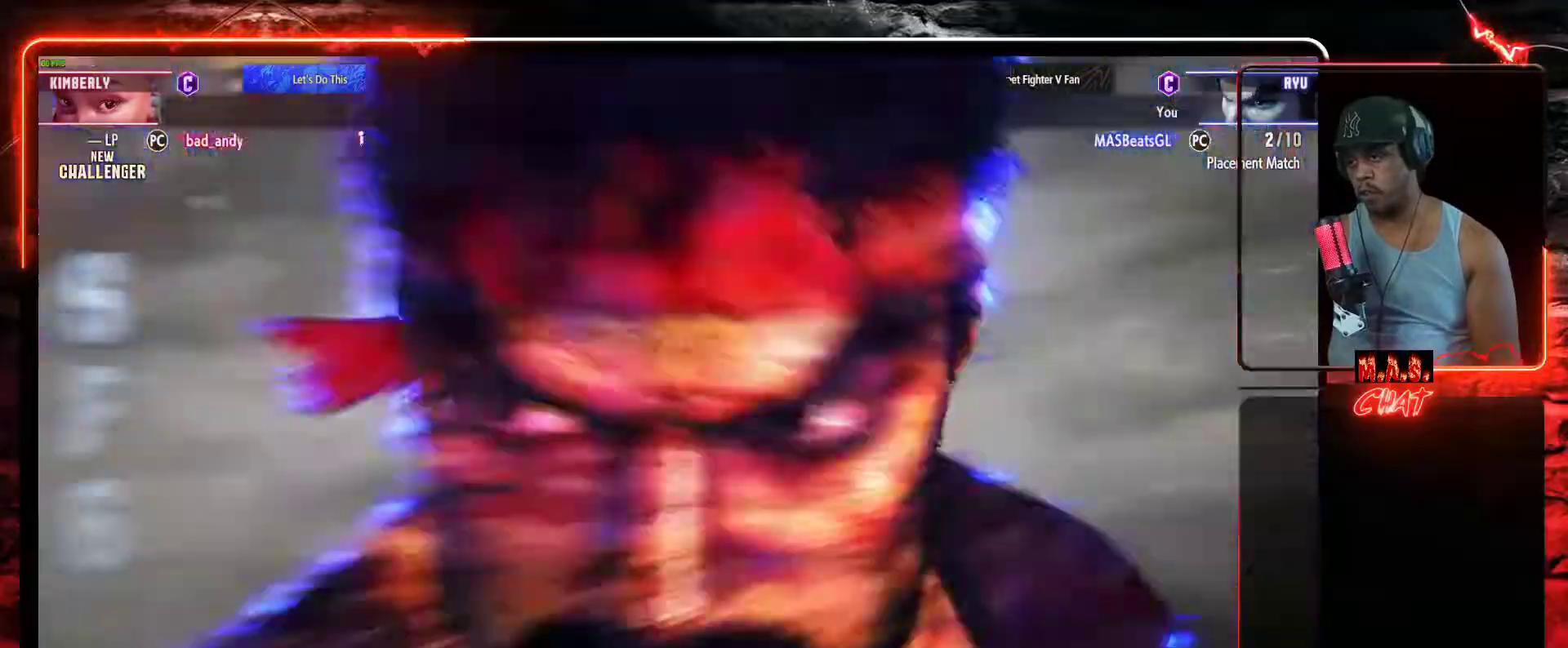
{"buttons": [], "left_stick": "center", "events": [[100, "DPAD_DOWN", "up"], [100, "DPAD_LEFT", "down"], [167, "DPAD_DOWN", "down"], [200, "DPAD_LEFT", "up"], [200, "R2", "down"], [267, "DPAD_LEFT", "down"], [333, "DPAD_DOWN", "up"], [333, "R2", "up"], [367, "R2", "down"], [400, "DPAD_DOWN", "down"], [400, "DPAD_LEFT", "up"], [433, "R2", "up"], [467, "DPAD_DOWN", "up"]]}
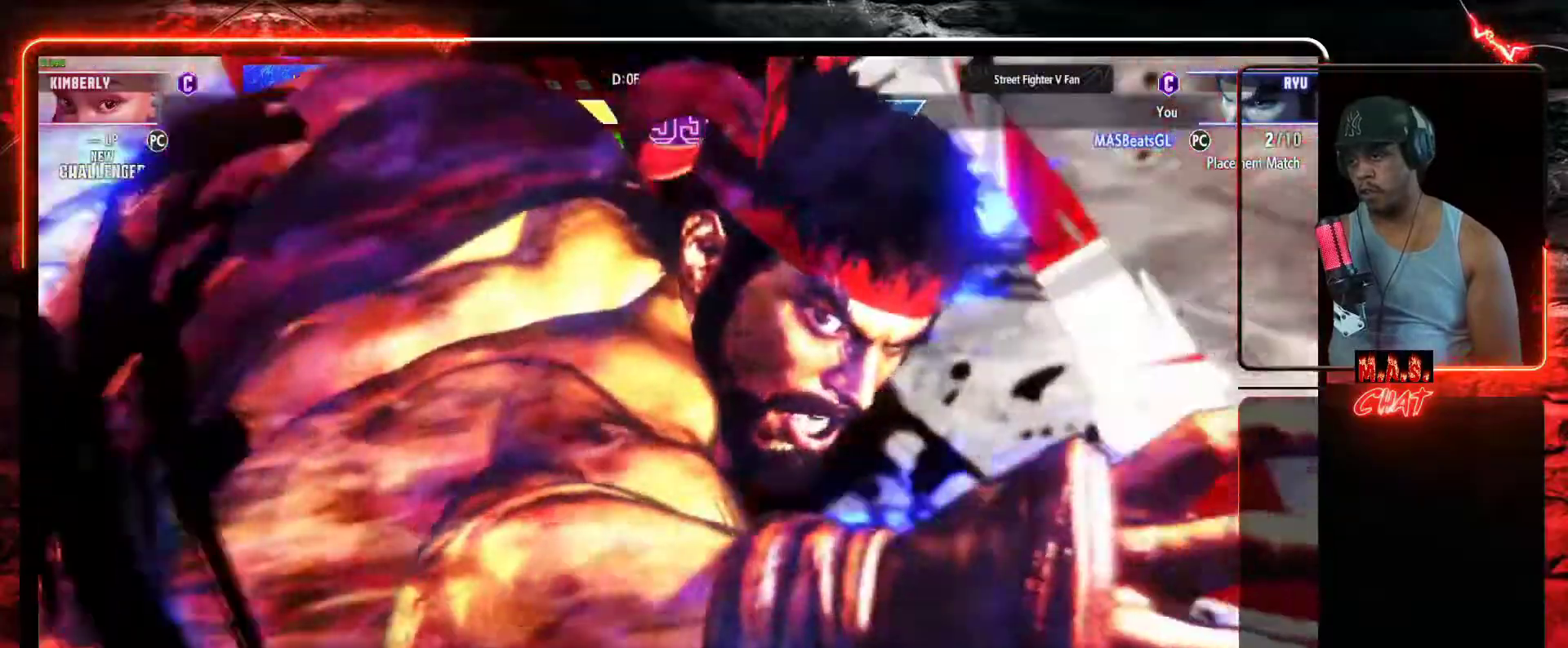
{"buttons": [], "left_stick": "center", "events": []}
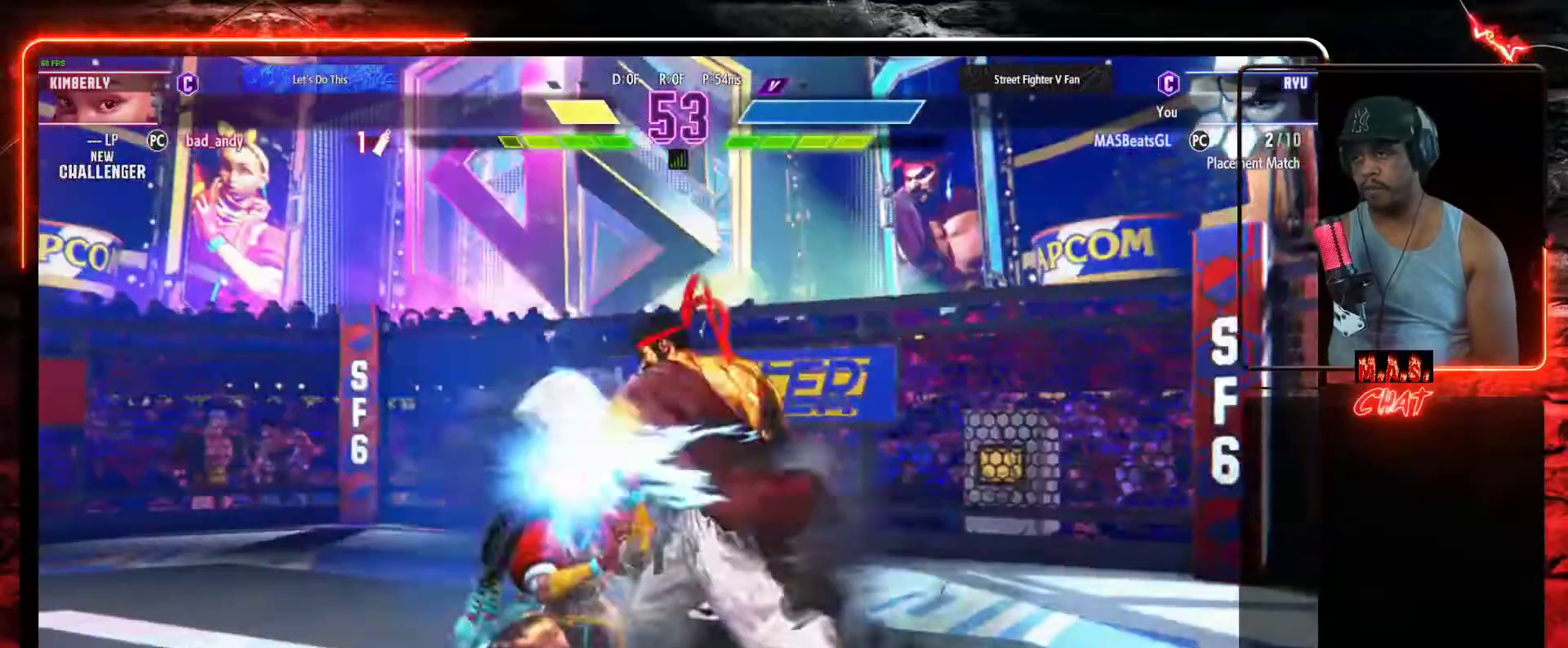
{"buttons": [], "left_stick": "center", "events": []}
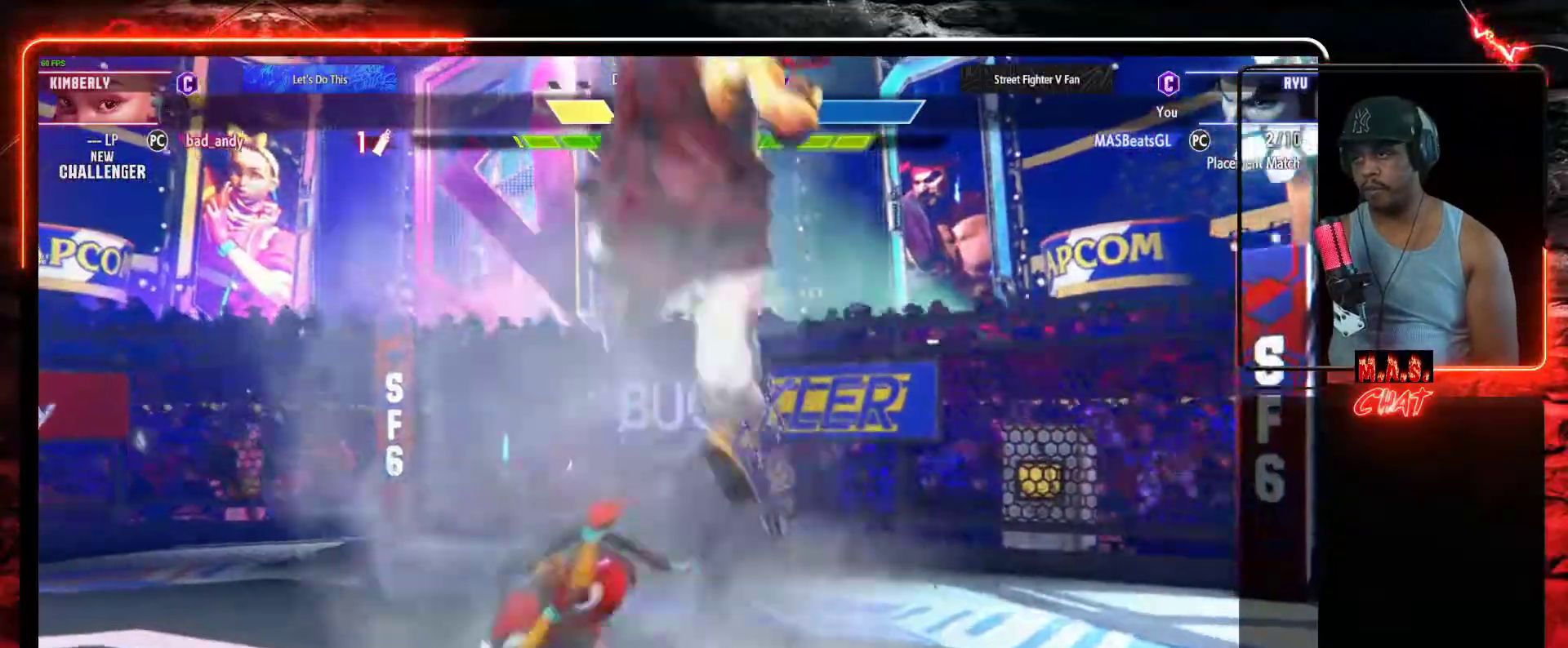
{"buttons": [], "left_stick": "center", "events": []}
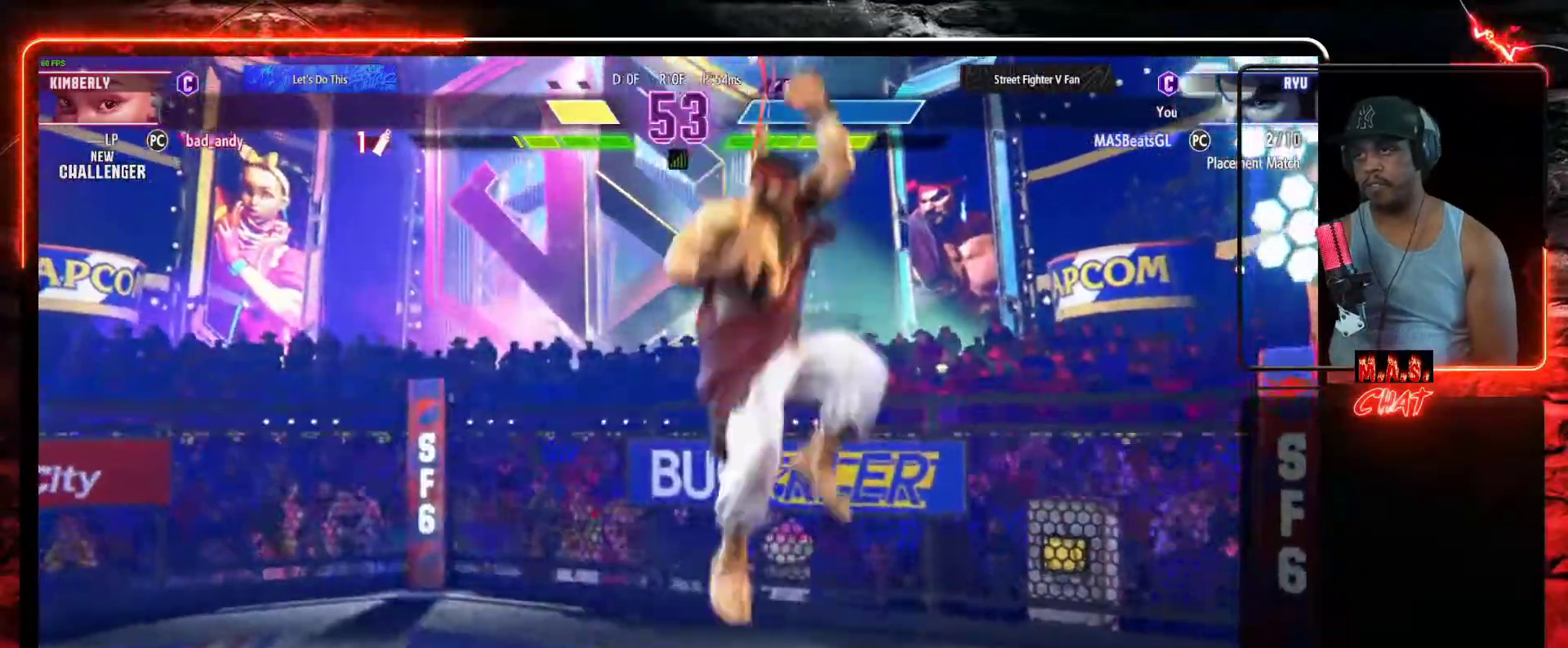
{"buttons": ["DPAD_DOWN", "DPAD_RIGHT"], "left_stick": "center", "events": [[33, "DPAD_RIGHT", "down"], [67, "DPAD_DOWN", "down"], [267, "X", "down"], [367, "X", "up"]]}
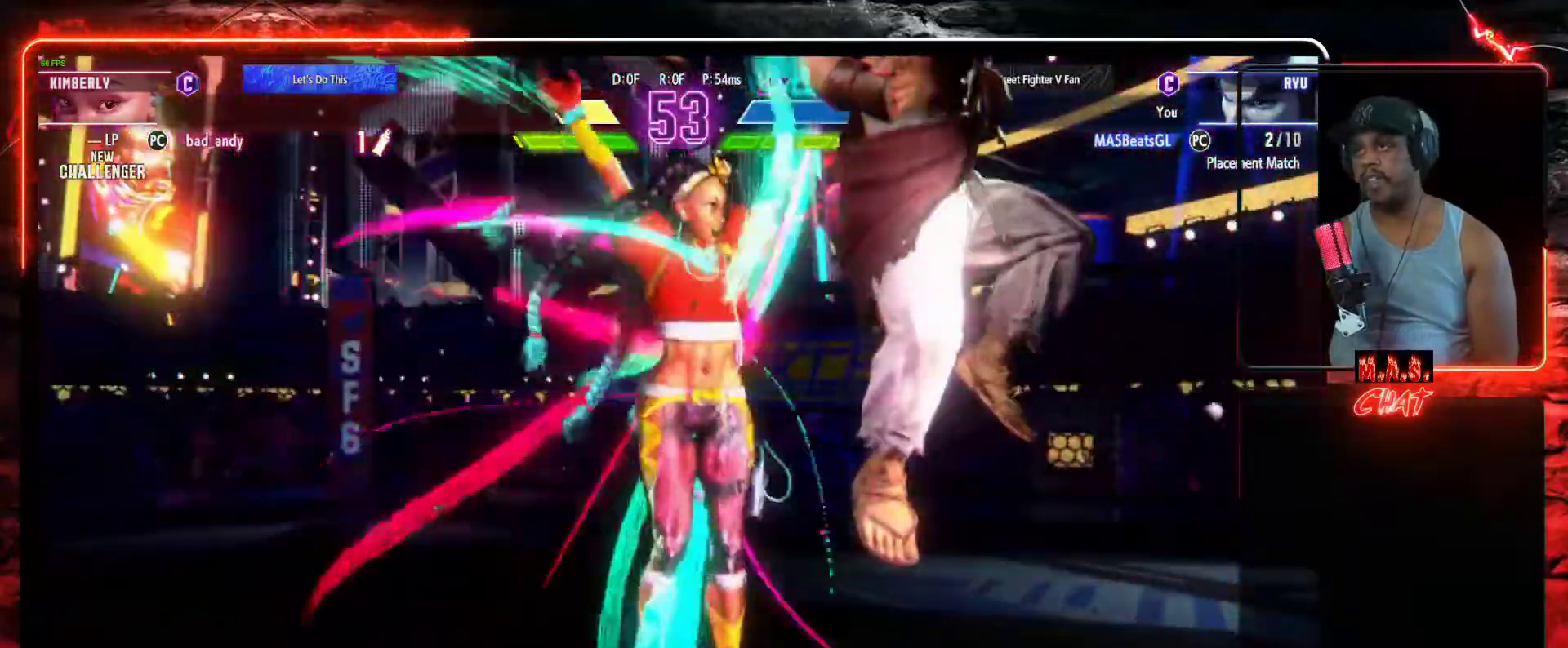
{"buttons": ["DPAD_DOWN", "DPAD_RIGHT"], "left_stick": "center", "events": [[367, "X", "down"], [433, "X", "up"]]}
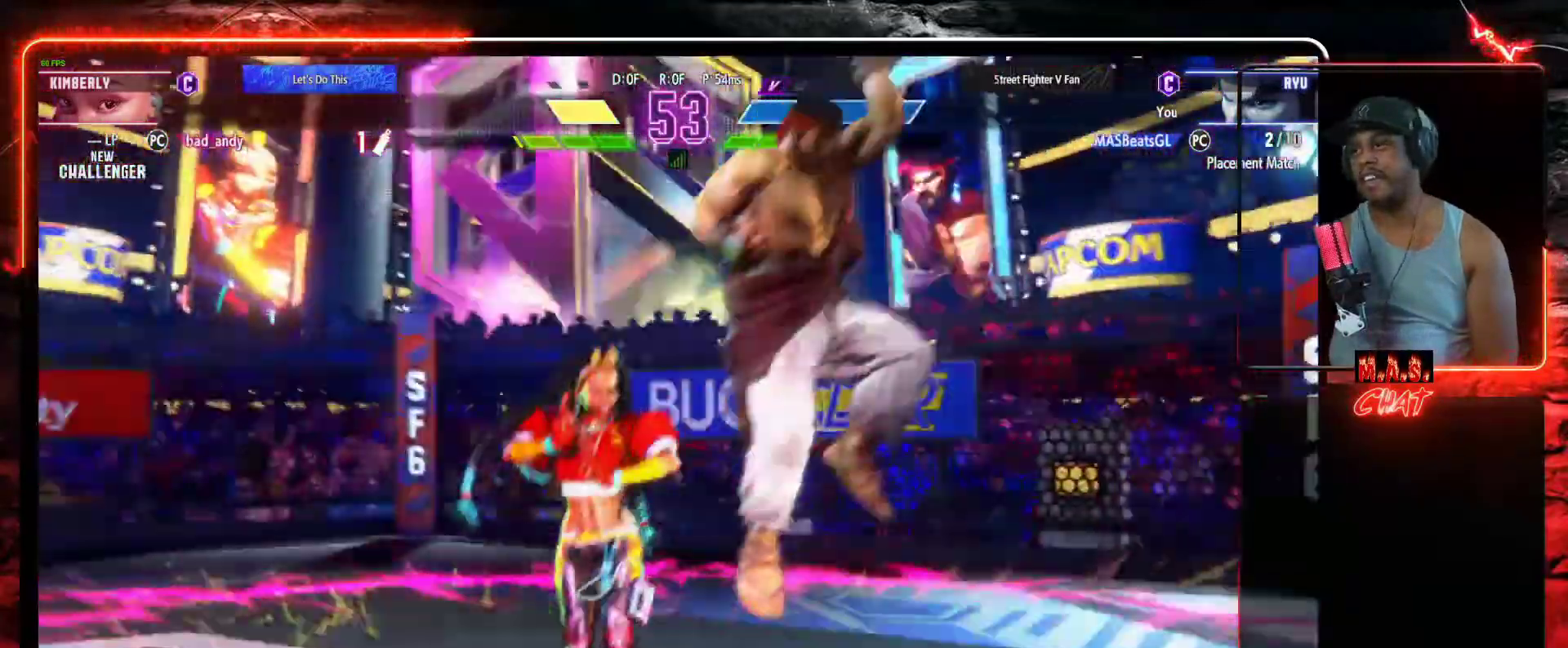
{"buttons": ["X", "DPAD_DOWN", "DPAD_RIGHT"], "left_stick": "center", "events": [[33, "X", "down"], [100, "X", "up"], [167, "X", "down"]]}
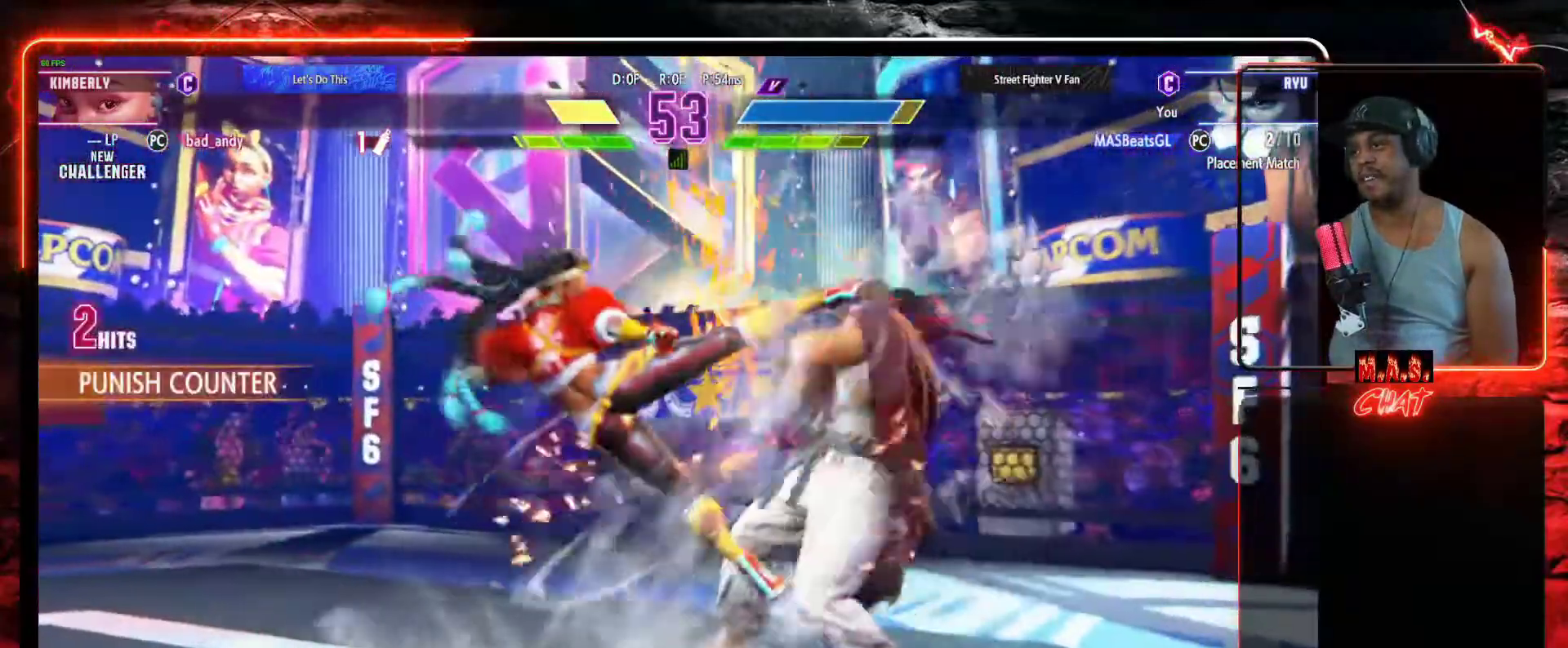
{"buttons": [], "left_stick": "center"}
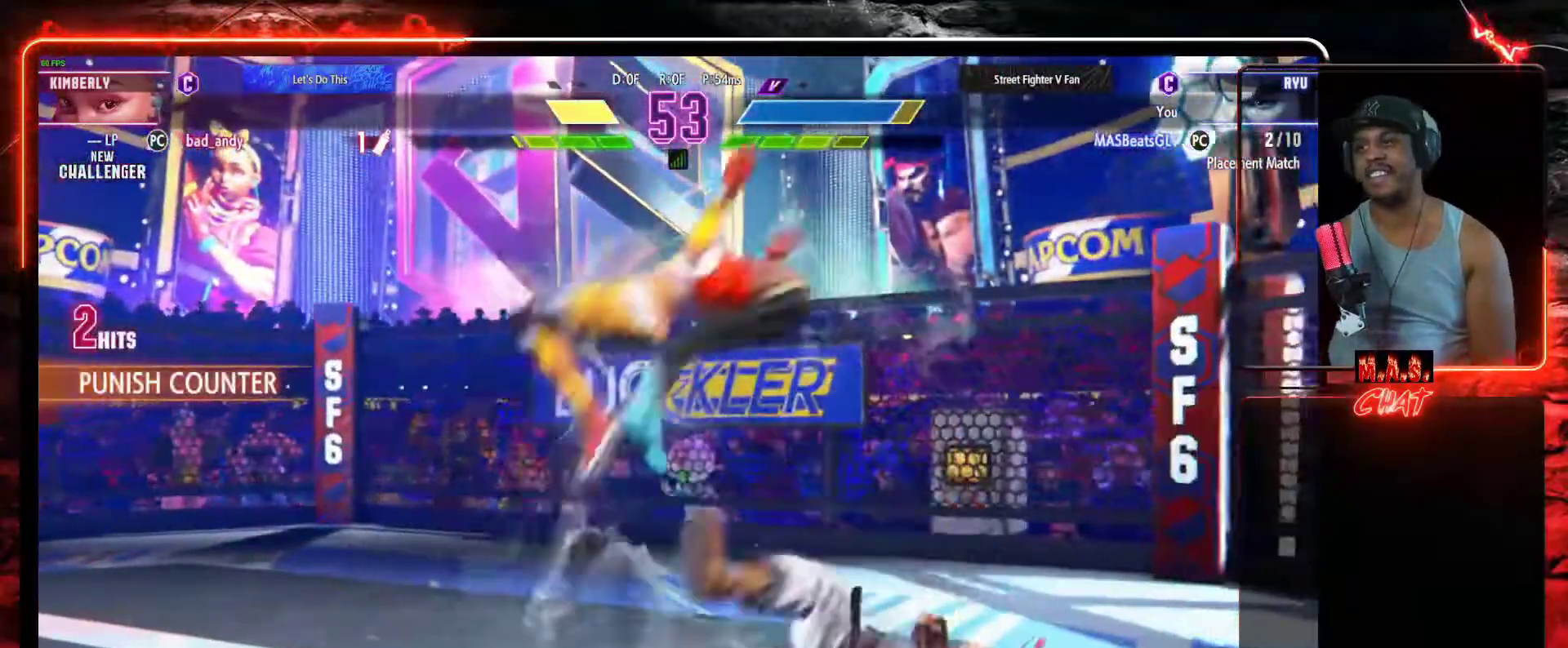
{"buttons": [], "left_stick": "center", "events": []}
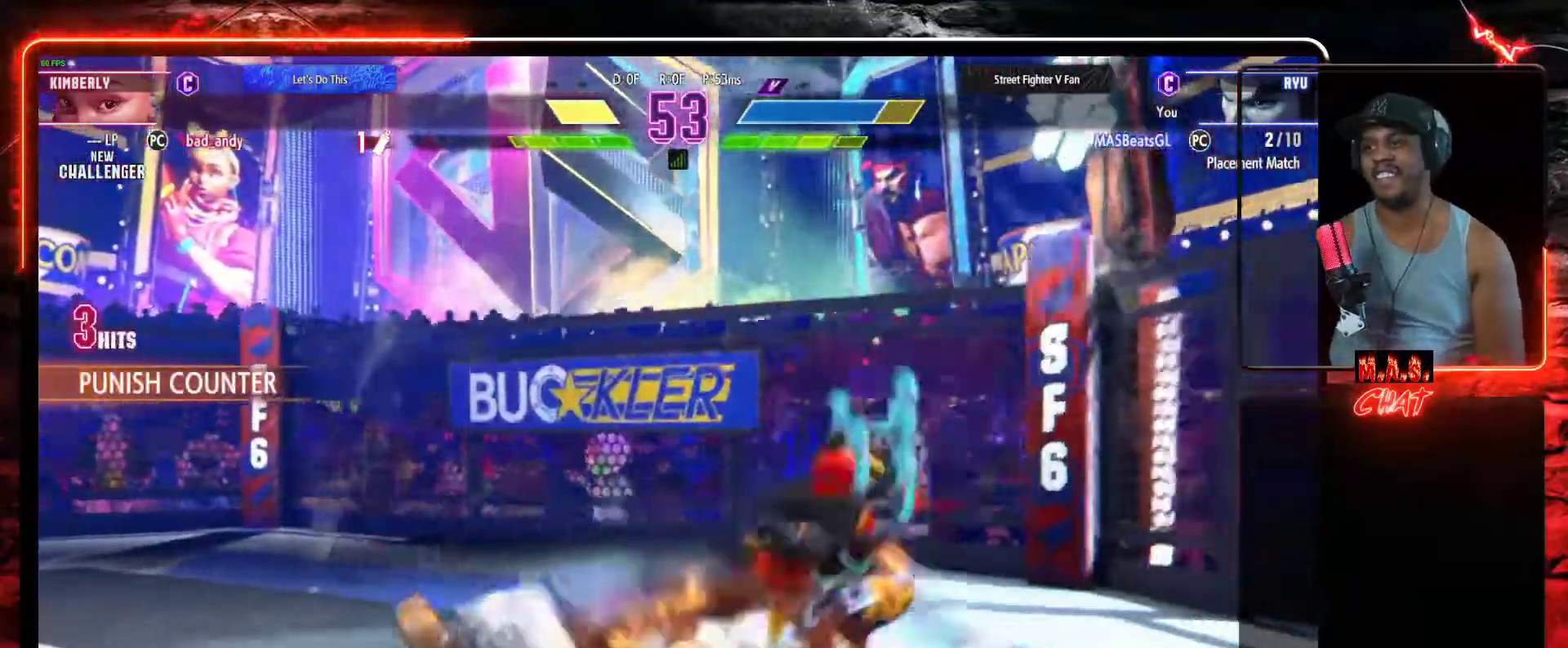
{"buttons": [], "left_stick": "center", "events": []}
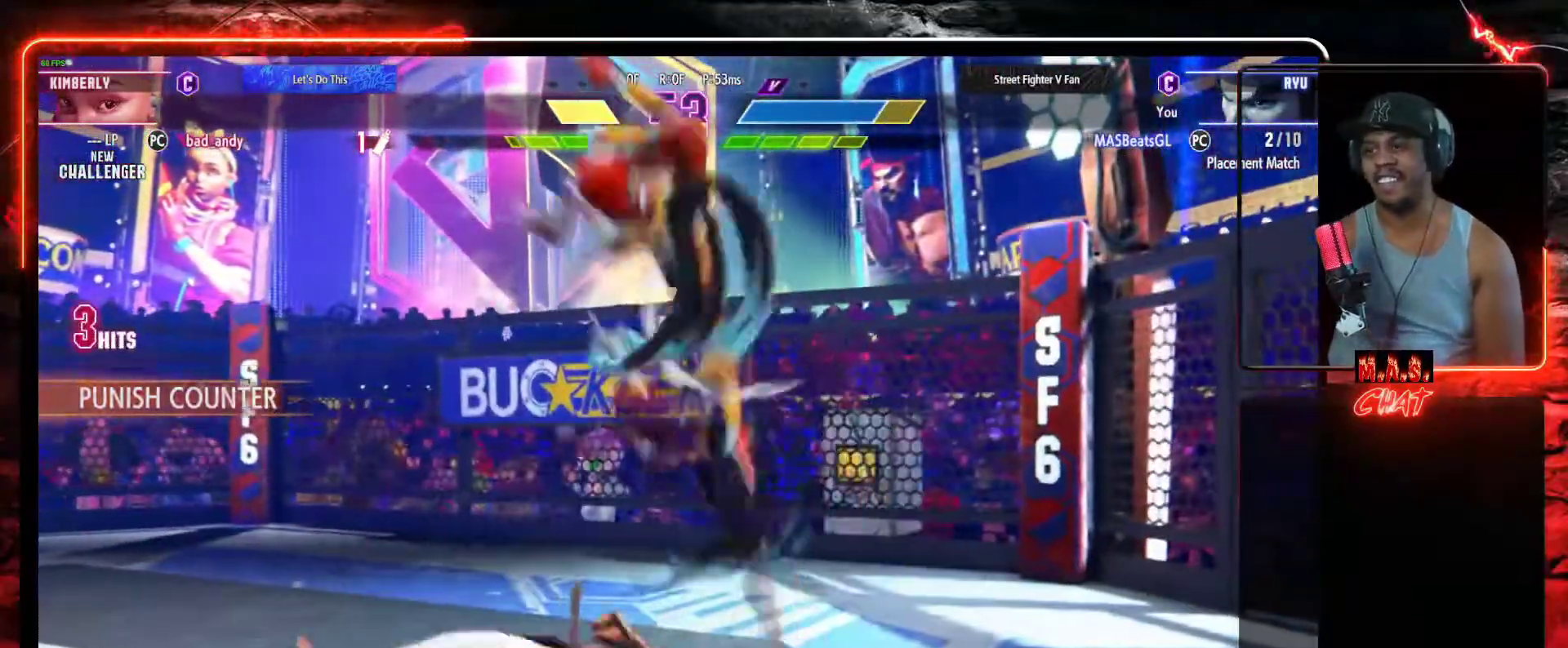
{"buttons": [], "left_stick": "center", "events": []}